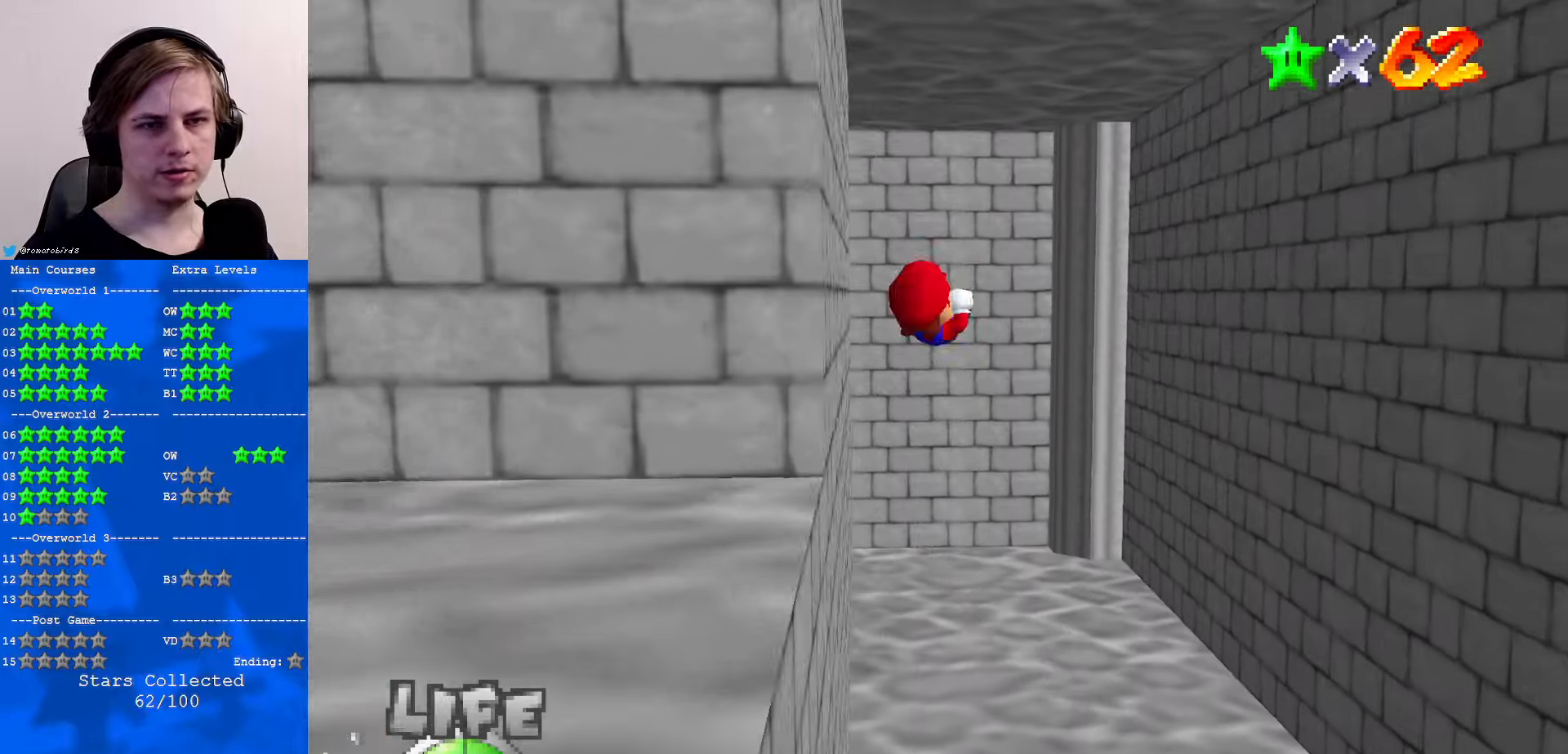
Gameplay with a controller (Nintendo layout); each line is a JSON object with the inputs held at the frame after it. "events" lists button and stick changes between this image and that frame as [ms after this image, input, new state], when the widget could be followed in between. Not read: L1 L3 R3.
{"buttons": [], "left_stick": "up-right", "events": [[100, "C_RIGHT", "down"], [233, "C_RIGHT", "up"], [266, "left_stick", "up-right"]]}
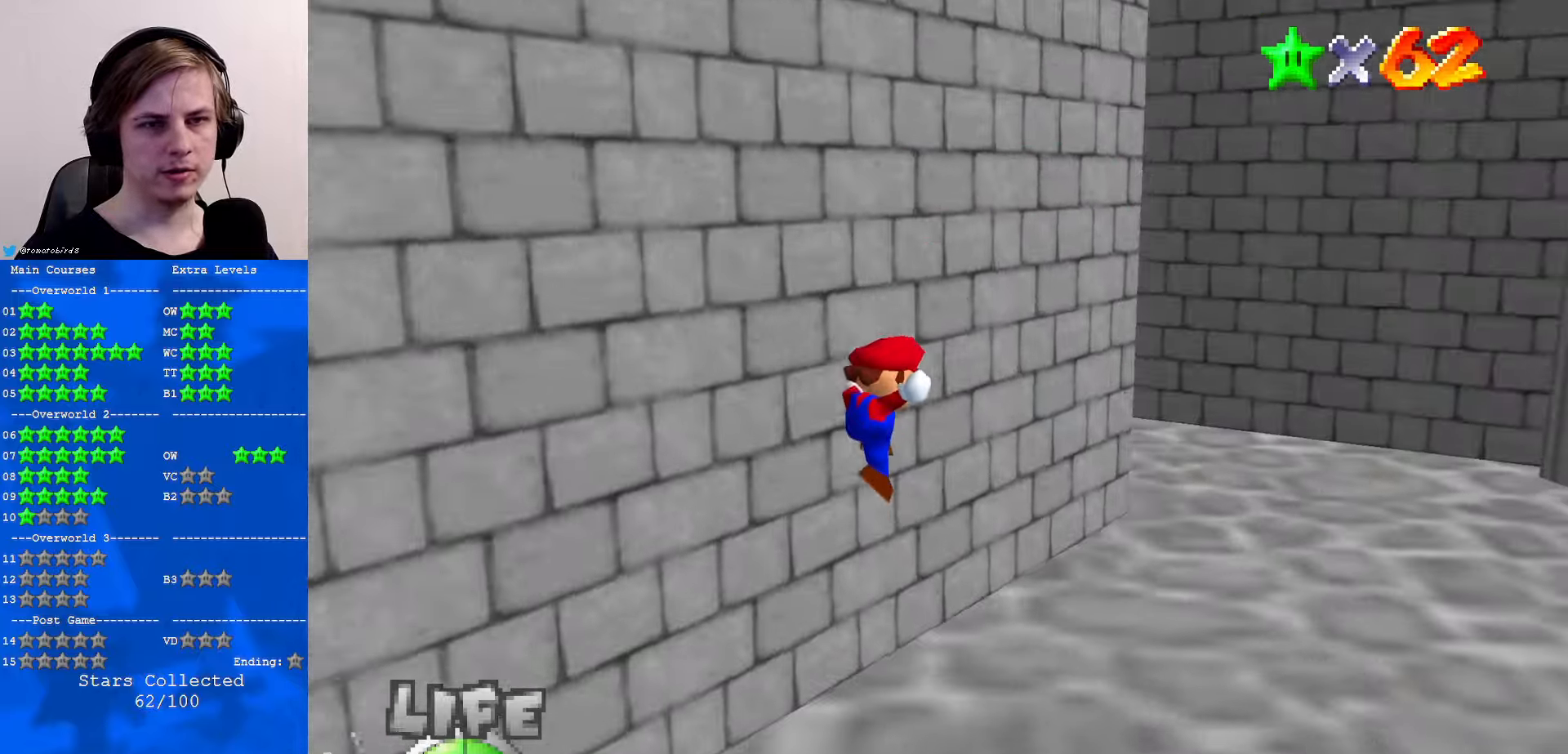
{"buttons": ["B"], "left_stick": "up-right", "events": [[433, "B", "down"]]}
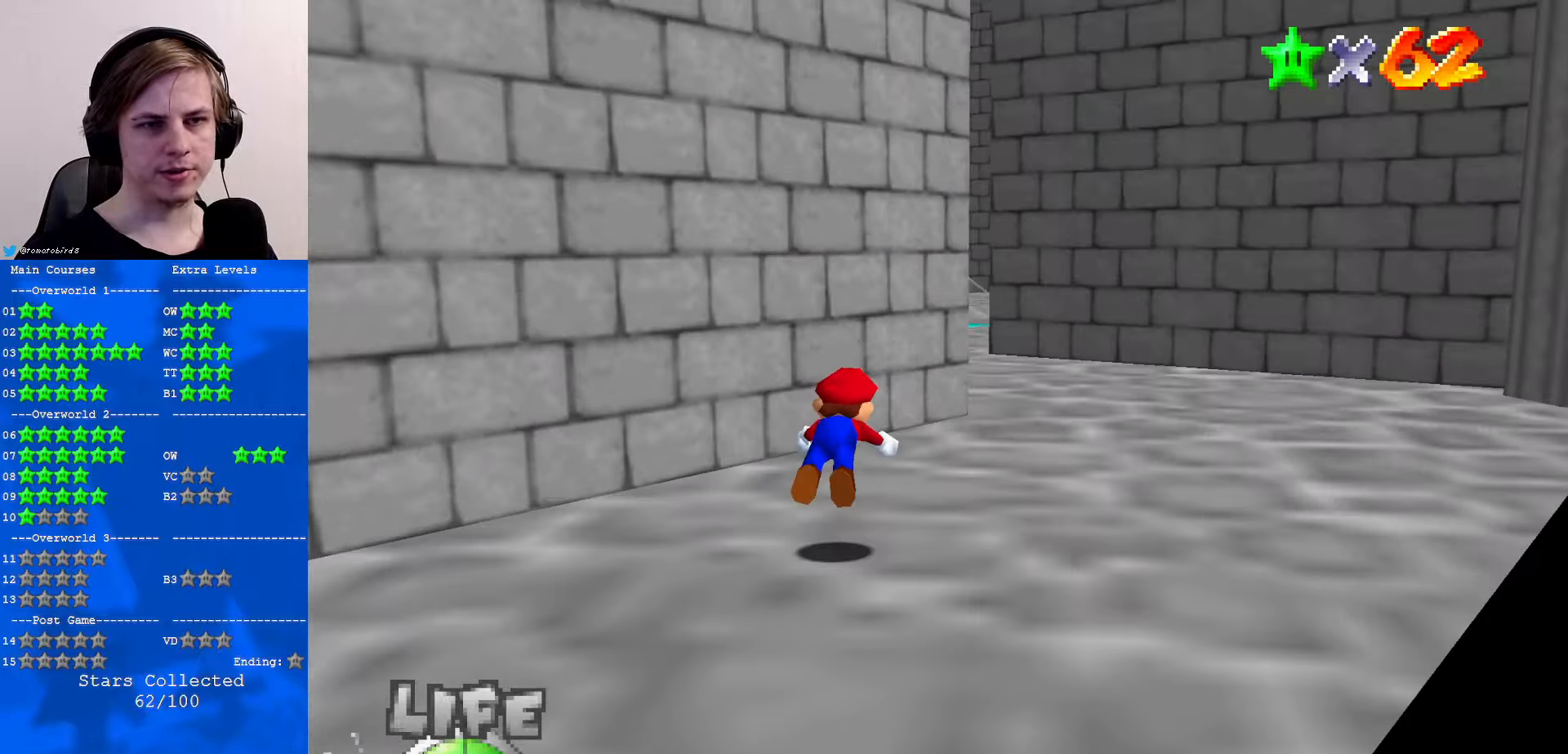
{"buttons": [], "left_stick": "up-right", "events": [[33, "B", "up"], [166, "C_DOWN", "down"], [200, "C_RIGHT", "down"], [266, "C_DOWN", "up"], [266, "C_RIGHT", "up"], [333, "A", "down"], [333, "B", "down"], [366, "B", "up"], [466, "A", "up"]]}
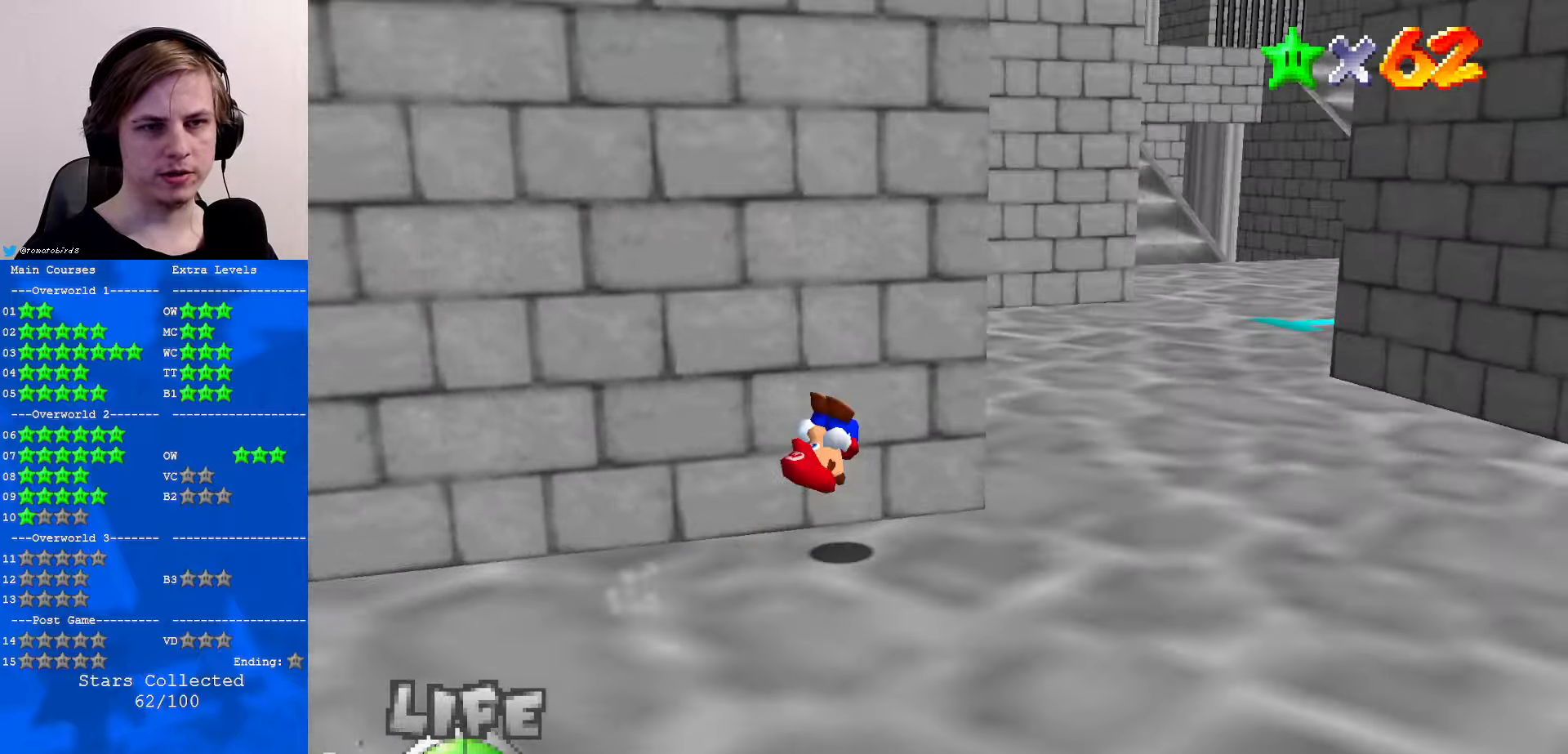
{"buttons": [], "left_stick": "up-right", "events": []}
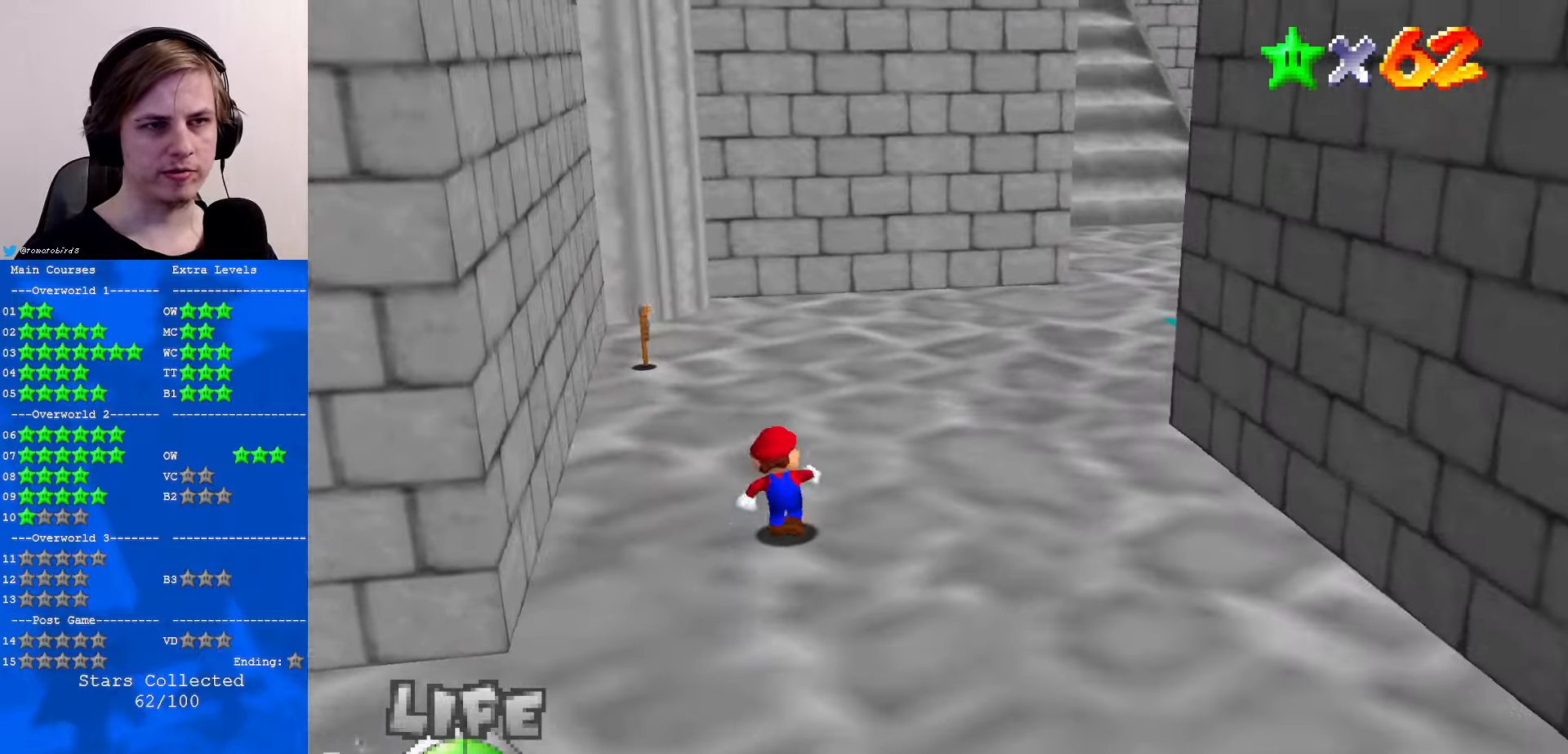
{"buttons": [], "left_stick": "up-right", "events": [[166, "B", "down"], [300, "B", "up"]]}
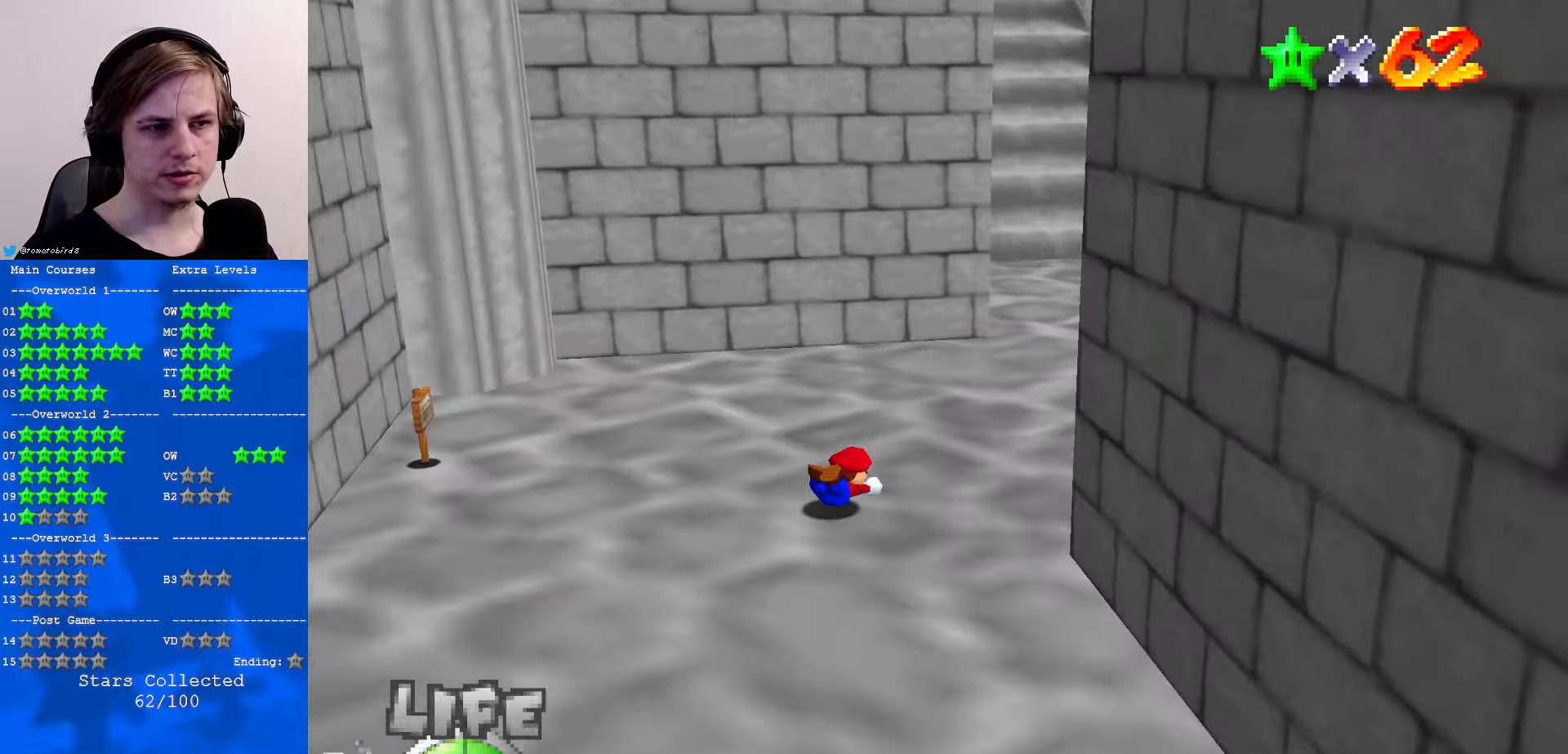
{"buttons": [], "left_stick": "up-right", "events": [[33, "B", "down"], [66, "A", "down"], [66, "B", "up"], [166, "A", "up"]]}
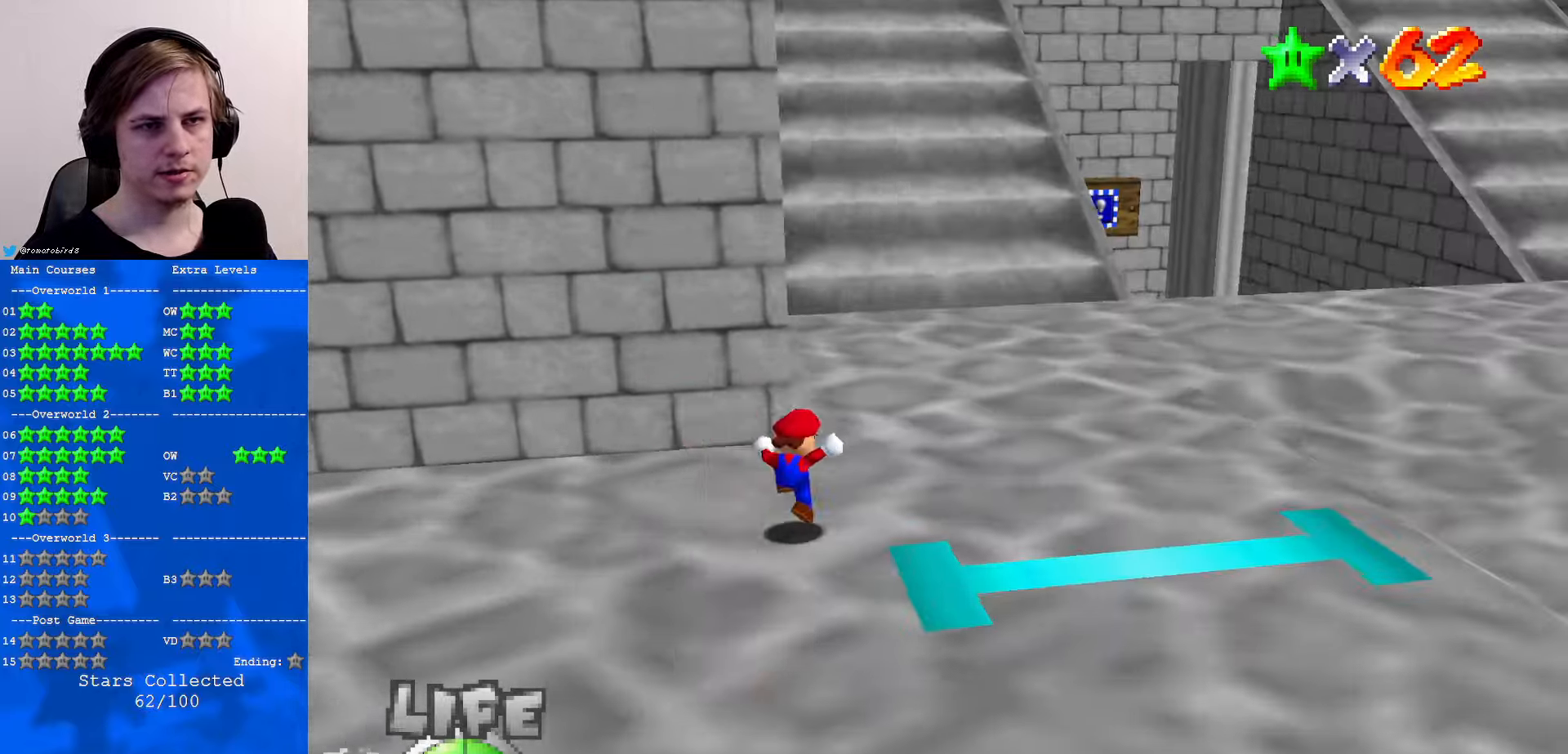
{"buttons": [], "left_stick": "up", "events": [[133, "left_stick", "up"], [200, "B", "down"], [266, "B", "up"]]}
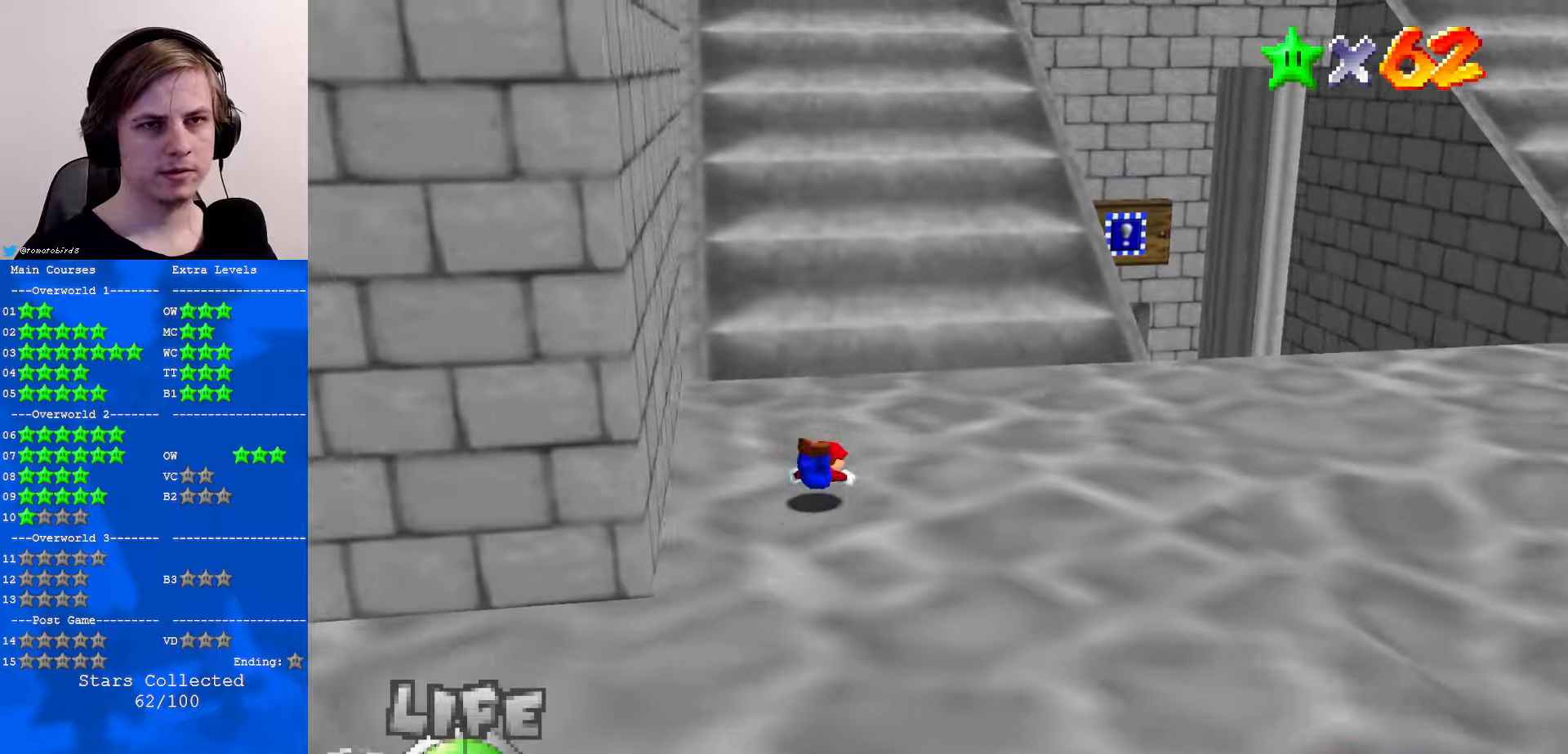
{"buttons": [], "left_stick": "up", "events": [[33, "B", "down"], [67, "A", "down"], [100, "B", "up"], [167, "A", "up"]]}
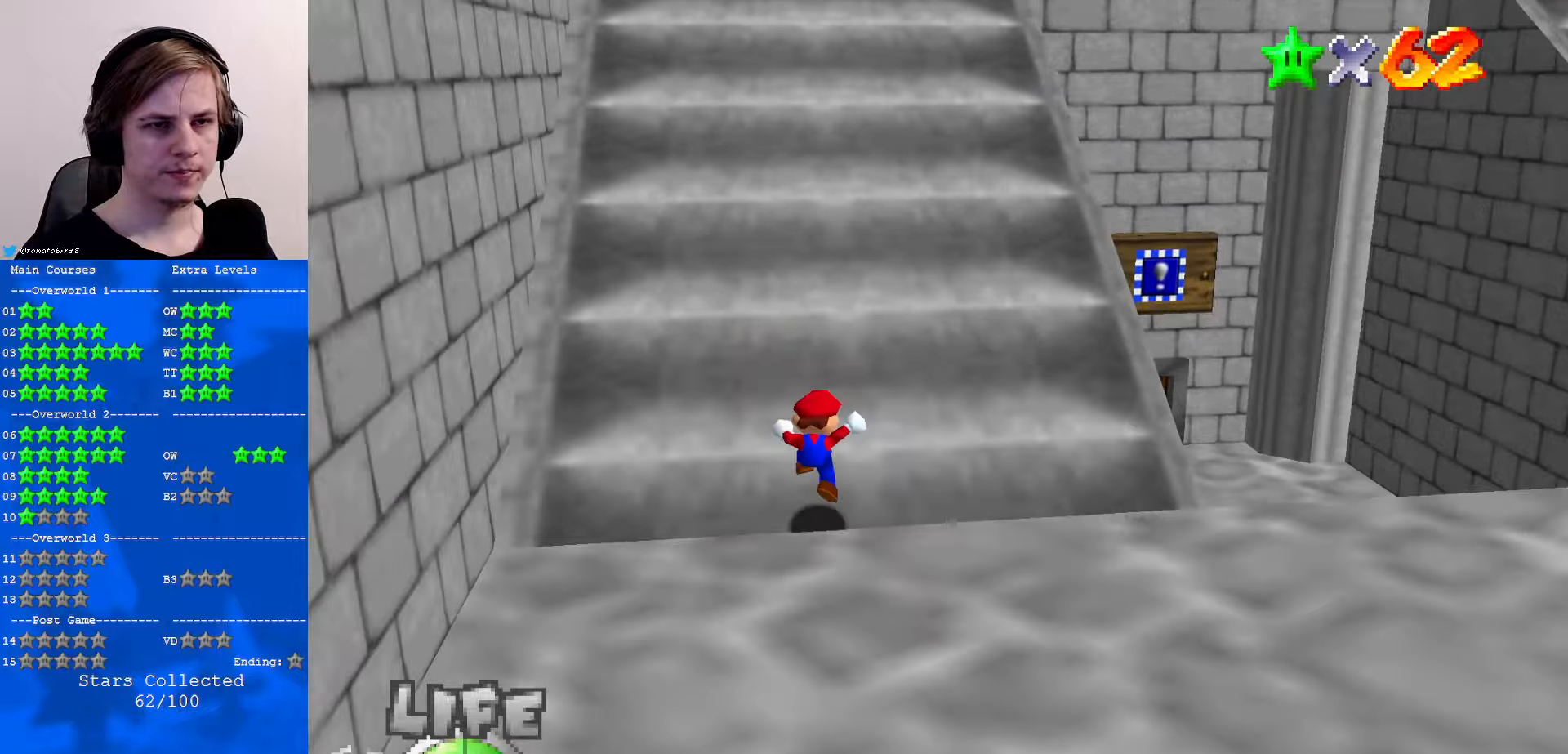
{"buttons": [], "left_stick": "up", "events": [[133, "A", "down"], [133, "B", "down"], [233, "B", "up"], [267, "A", "up"]]}
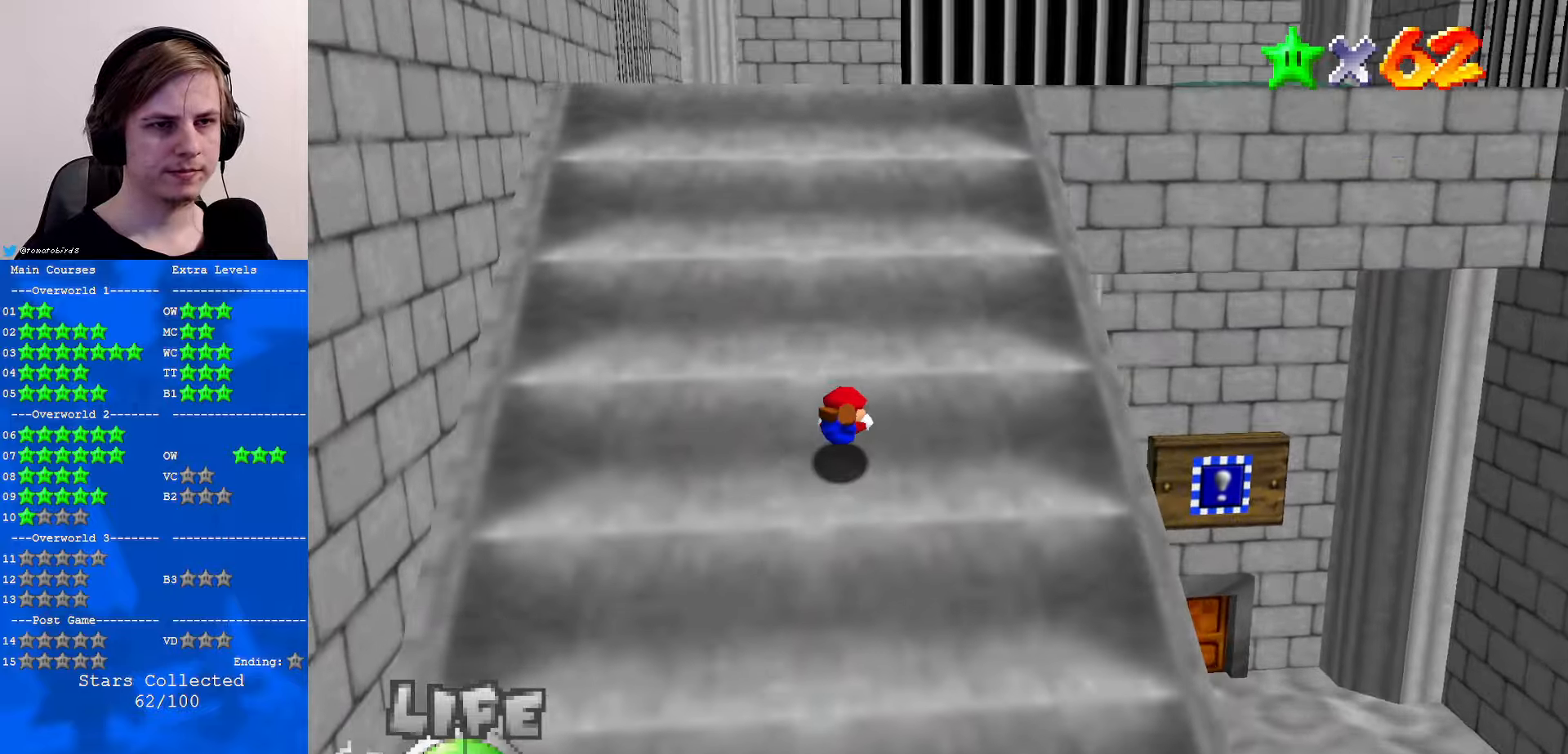
{"buttons": [], "left_stick": "up-right", "events": [[67, "A", "down"], [167, "A", "up"], [233, "left_stick", "up-right"], [300, "A", "down"], [300, "B", "down"], [433, "A", "up"], [433, "B", "up"]]}
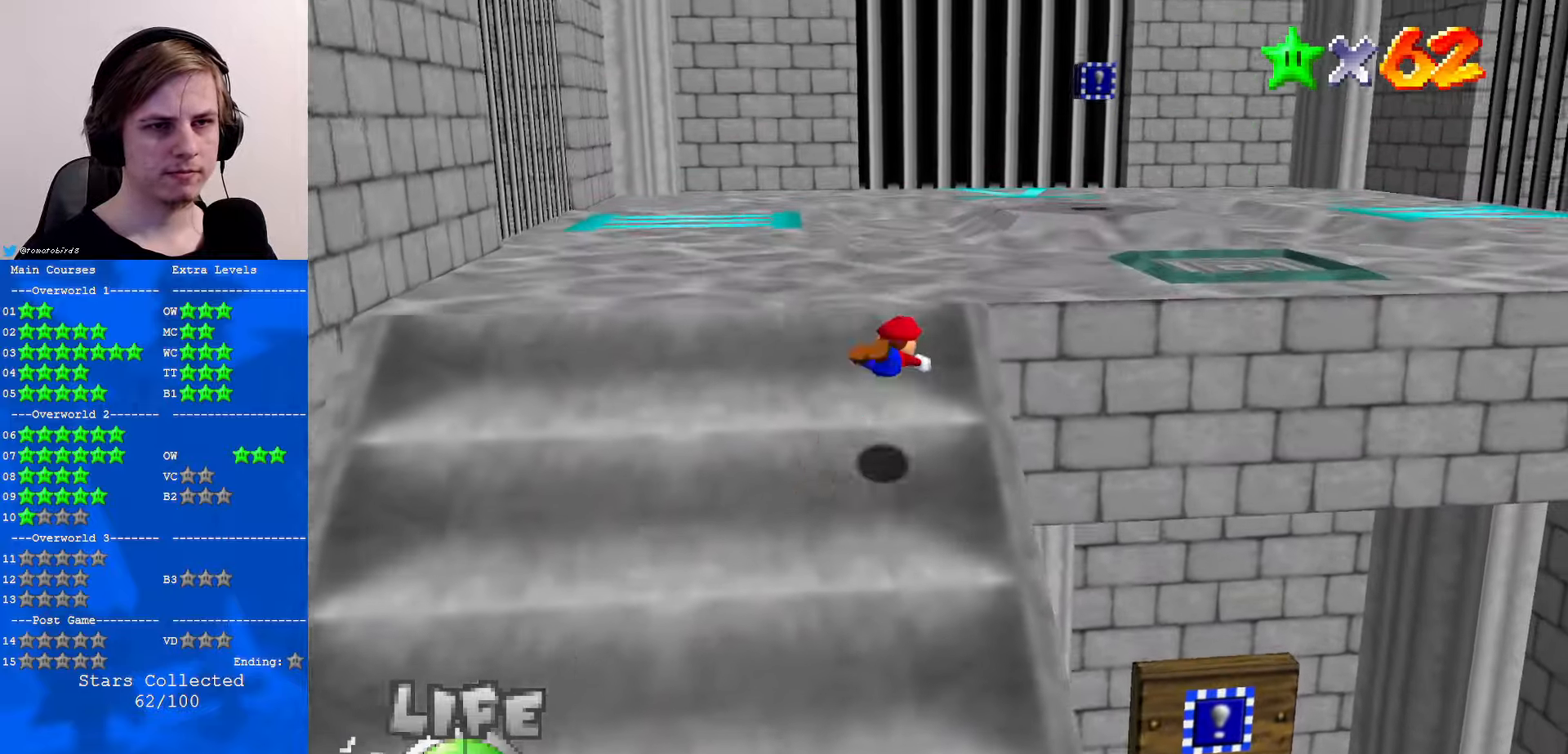
{"buttons": ["A"], "left_stick": "up", "events": [[67, "left_stick", "up"], [333, "A", "down"], [367, "A", "up"], [467, "A", "down"]]}
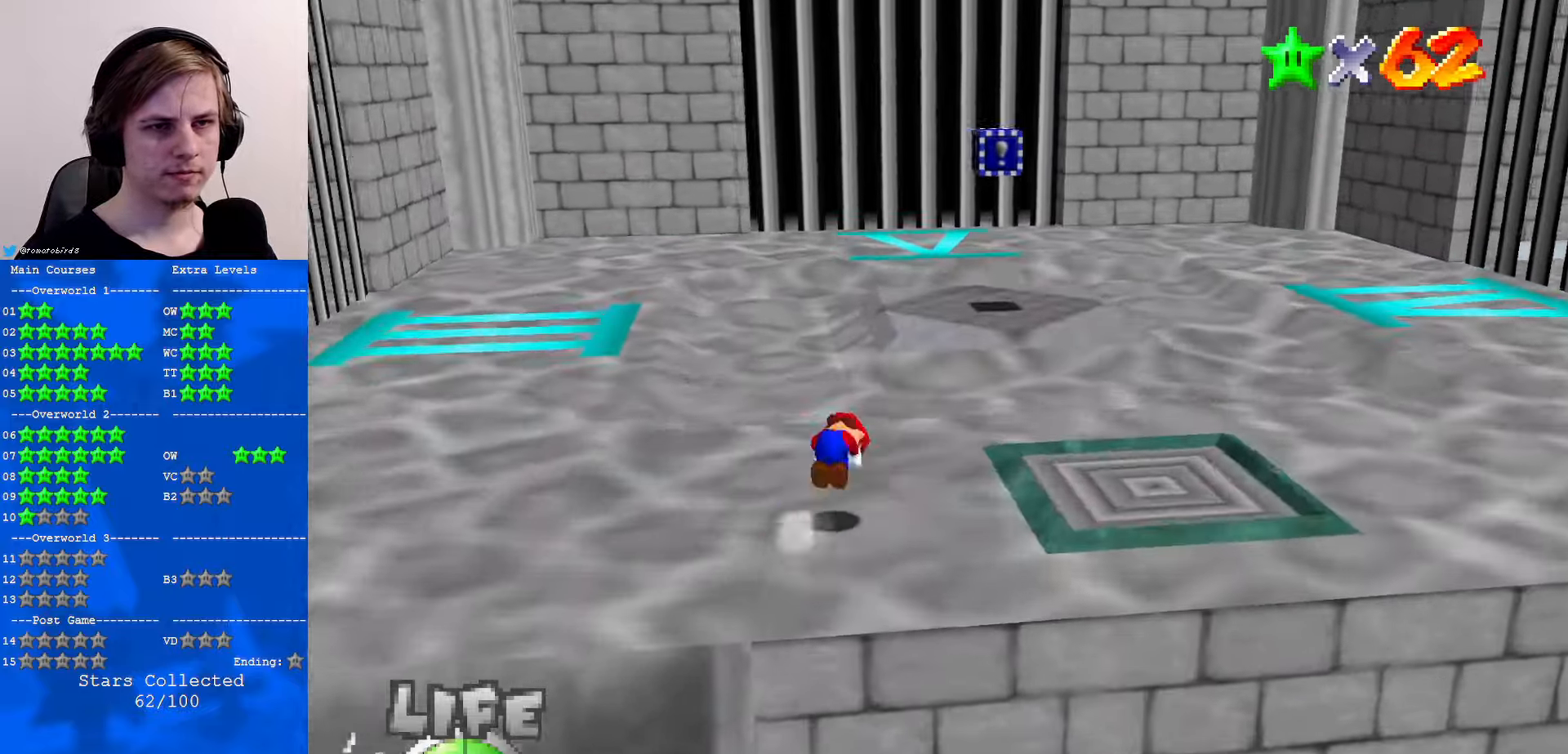
{"buttons": [], "left_stick": "up", "events": [[67, "A", "up"]]}
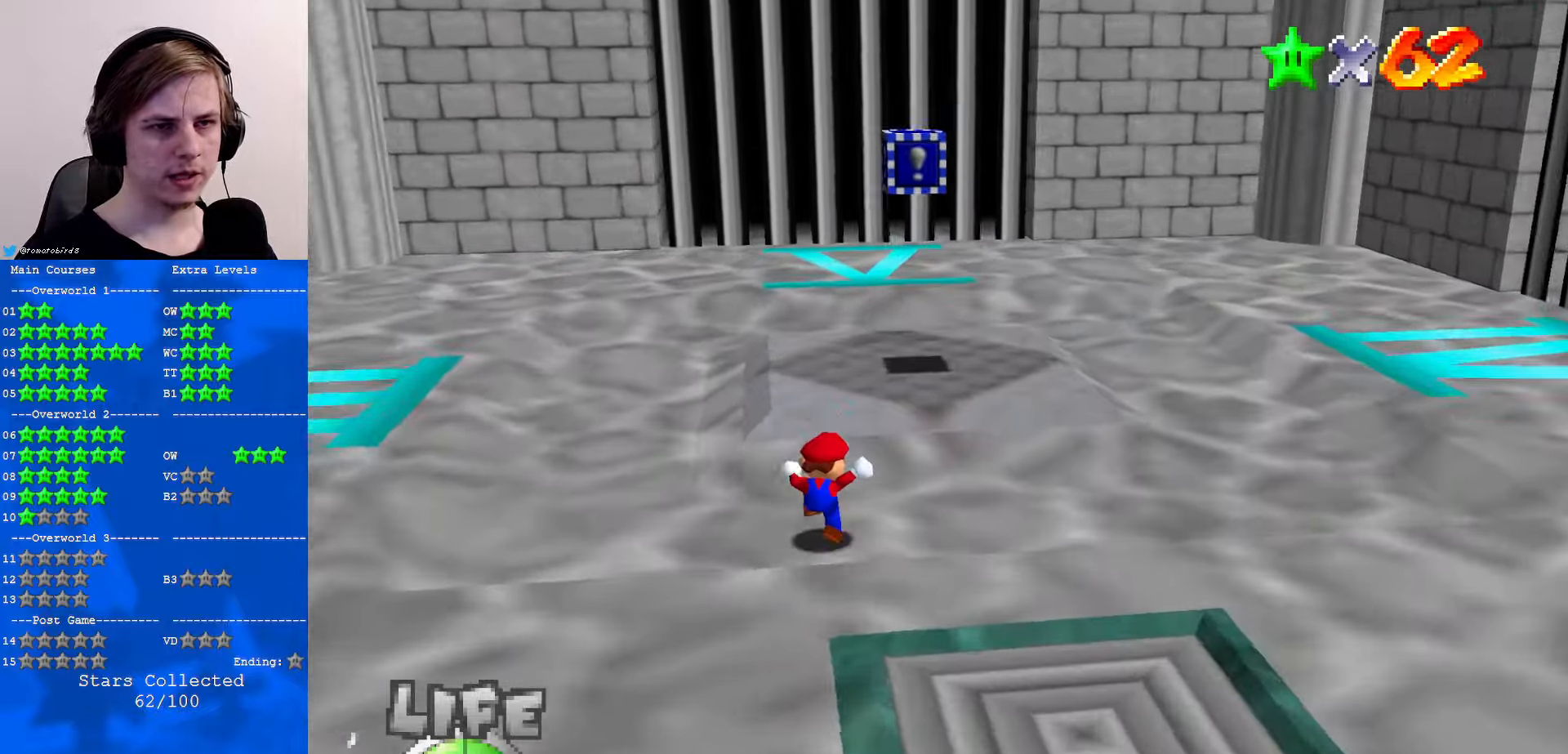
{"buttons": [], "left_stick": "up", "events": [[200, "A", "down"], [367, "A", "up"]]}
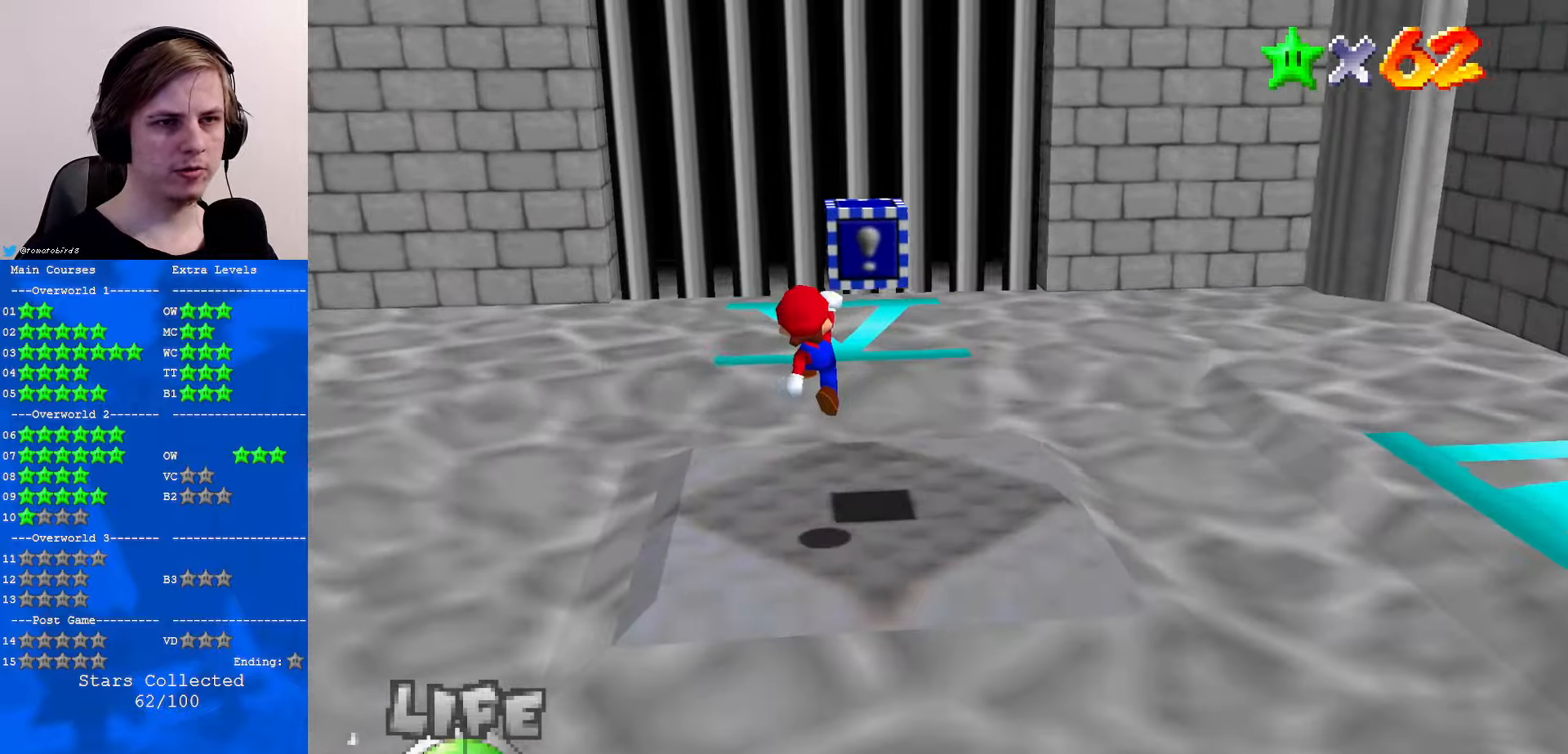
{"buttons": [], "left_stick": "right", "events": [[67, "left_stick", "center"], [100, "C_RIGHT", "down"], [100, "Z", "down"], [200, "C_RIGHT", "up"], [200, "Z", "up"], [300, "C_RIGHT", "down"], [400, "C_RIGHT", "up"], [433, "left_stick", "right"]]}
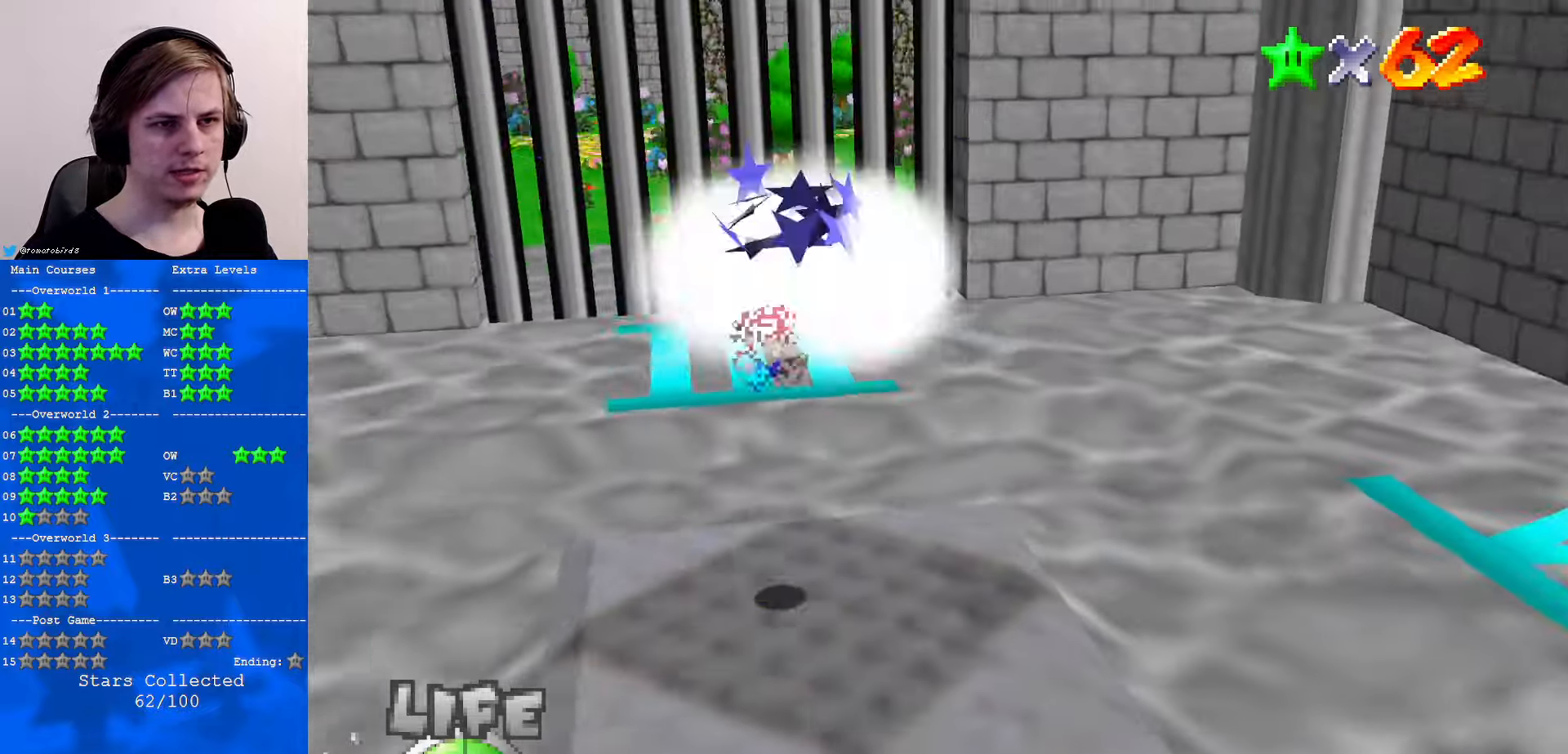
{"buttons": [], "left_stick": "up", "events": [[33, "C_UP", "down"], [100, "C_UP", "up"], [200, "left_stick", "up-right"], [367, "left_stick", "up"]]}
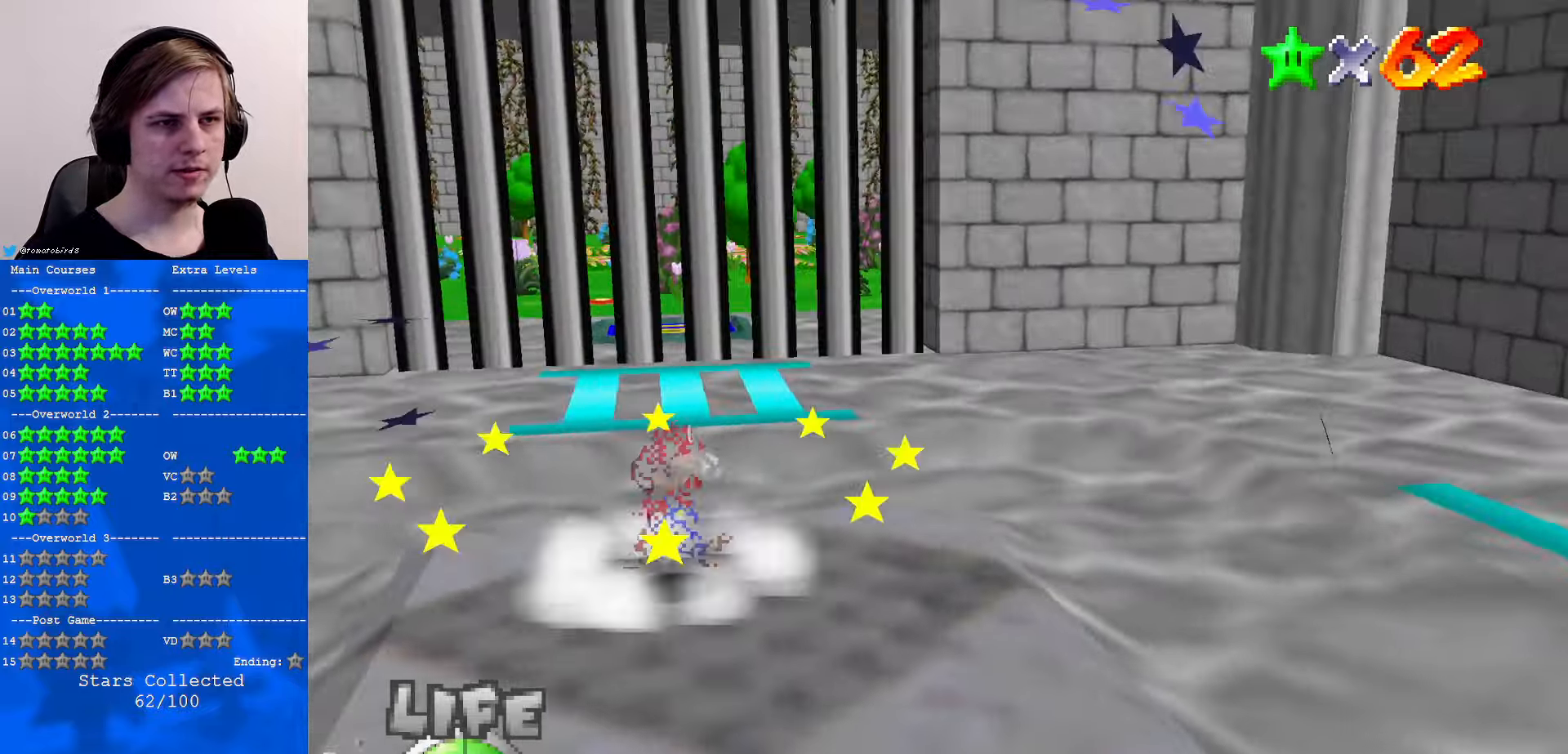
{"buttons": ["A"], "left_stick": "up", "events": [[333, "A", "down"]]}
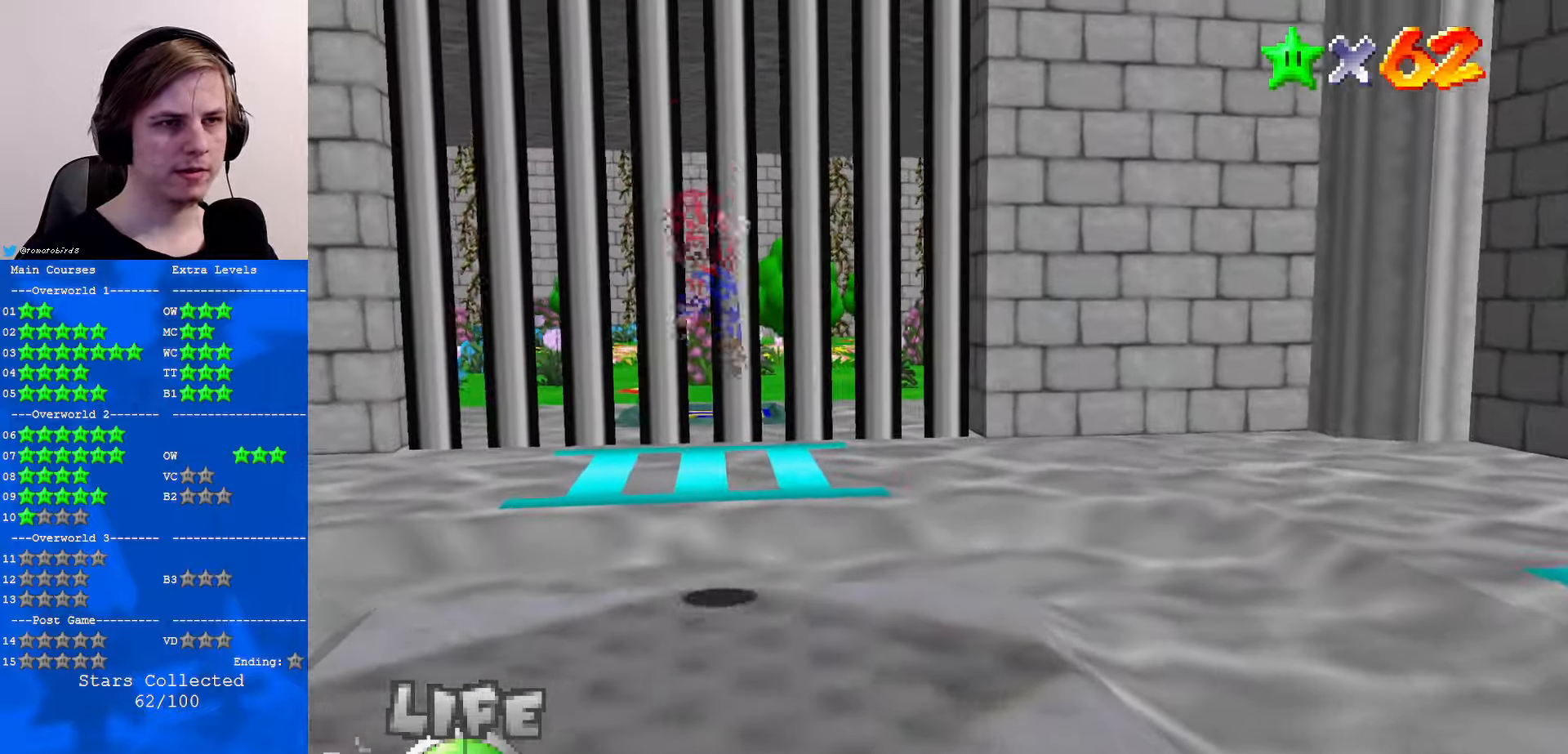
{"buttons": [], "left_stick": "up", "events": [[300, "A", "up"]]}
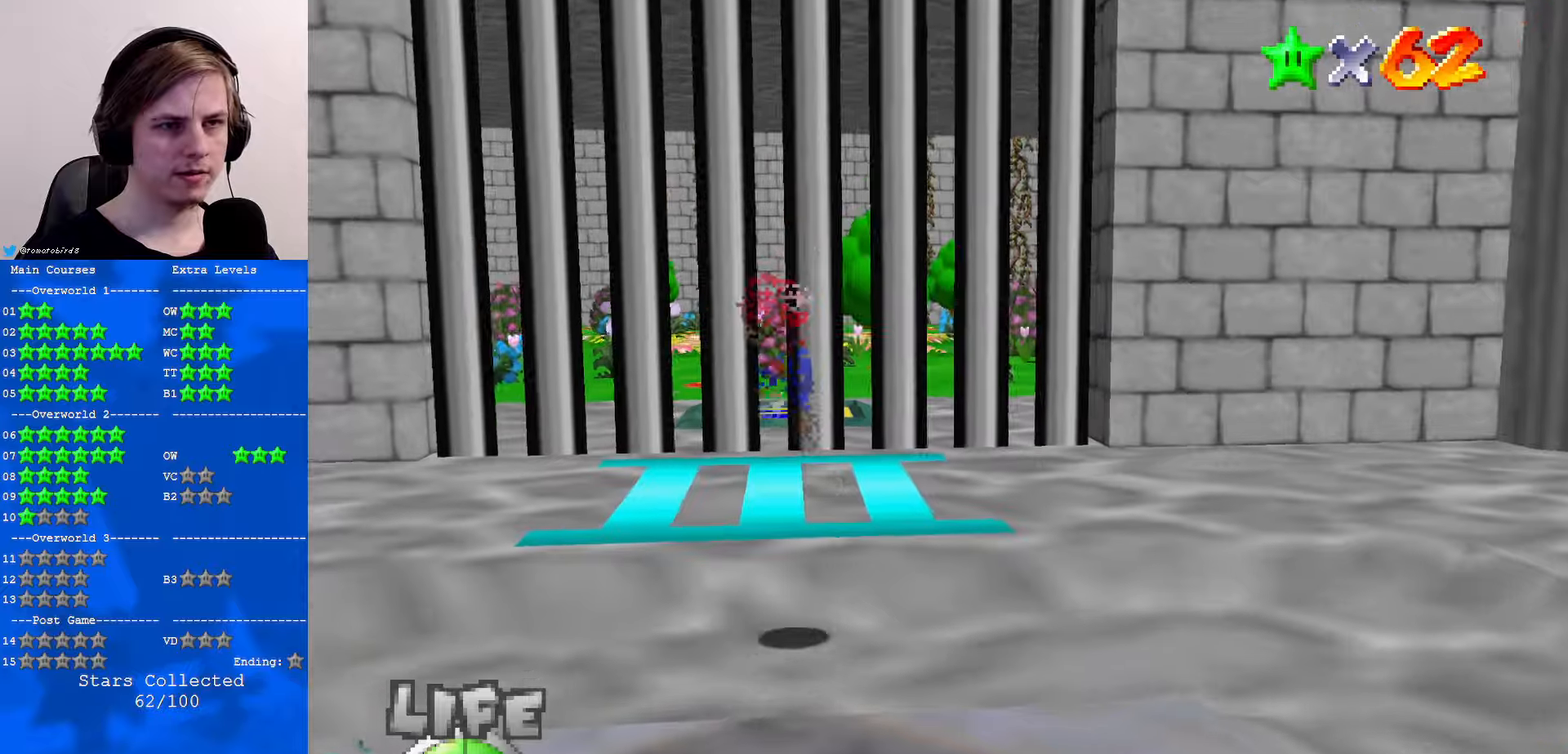
{"buttons": ["C_RIGHT"], "left_stick": "up", "events": [[134, "B", "down"], [167, "A", "down"], [200, "B", "up"], [267, "A", "up"], [467, "C_RIGHT", "down"]]}
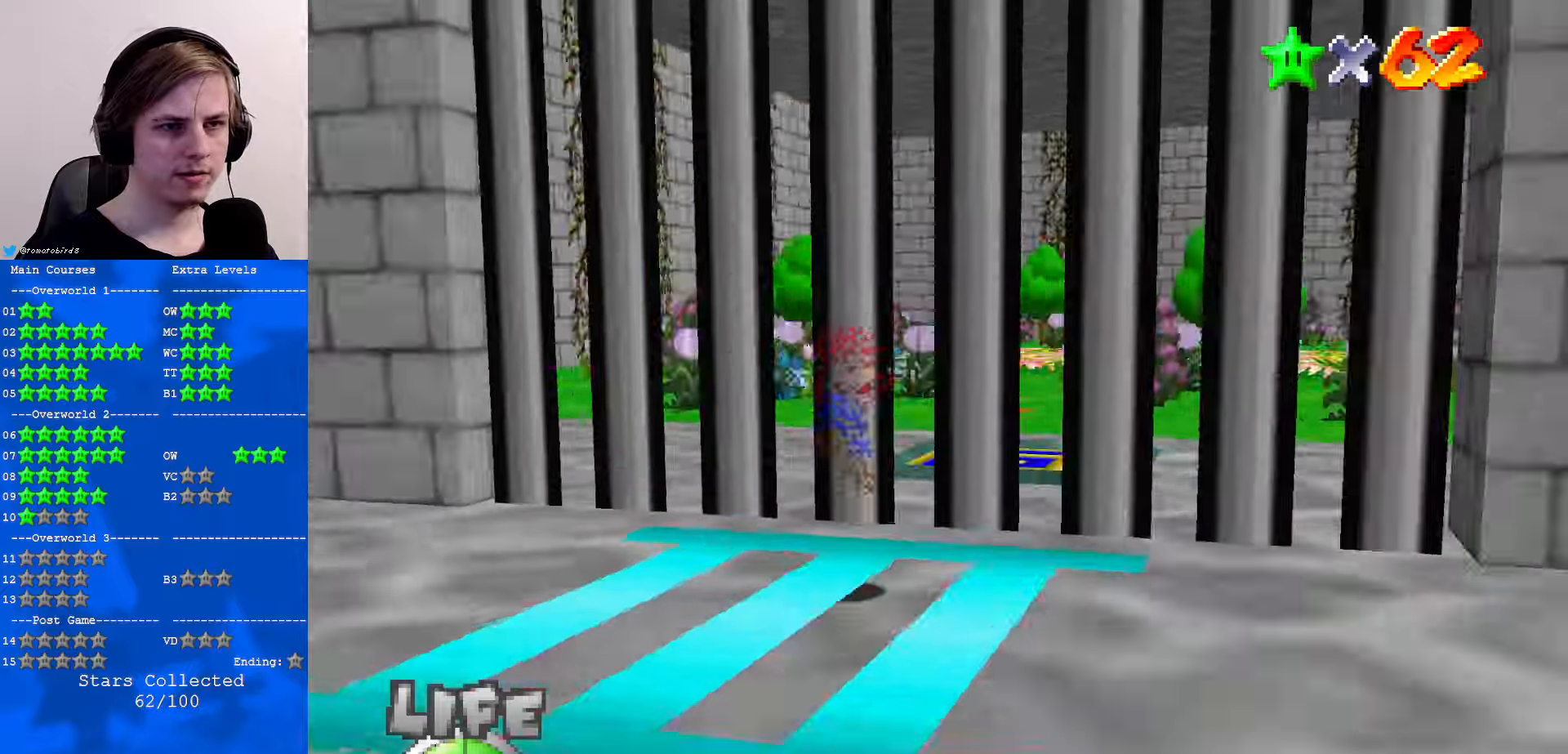
{"buttons": [], "left_stick": "up", "events": [[67, "C_RIGHT", "up"], [300, "B", "down"], [367, "B", "up"]]}
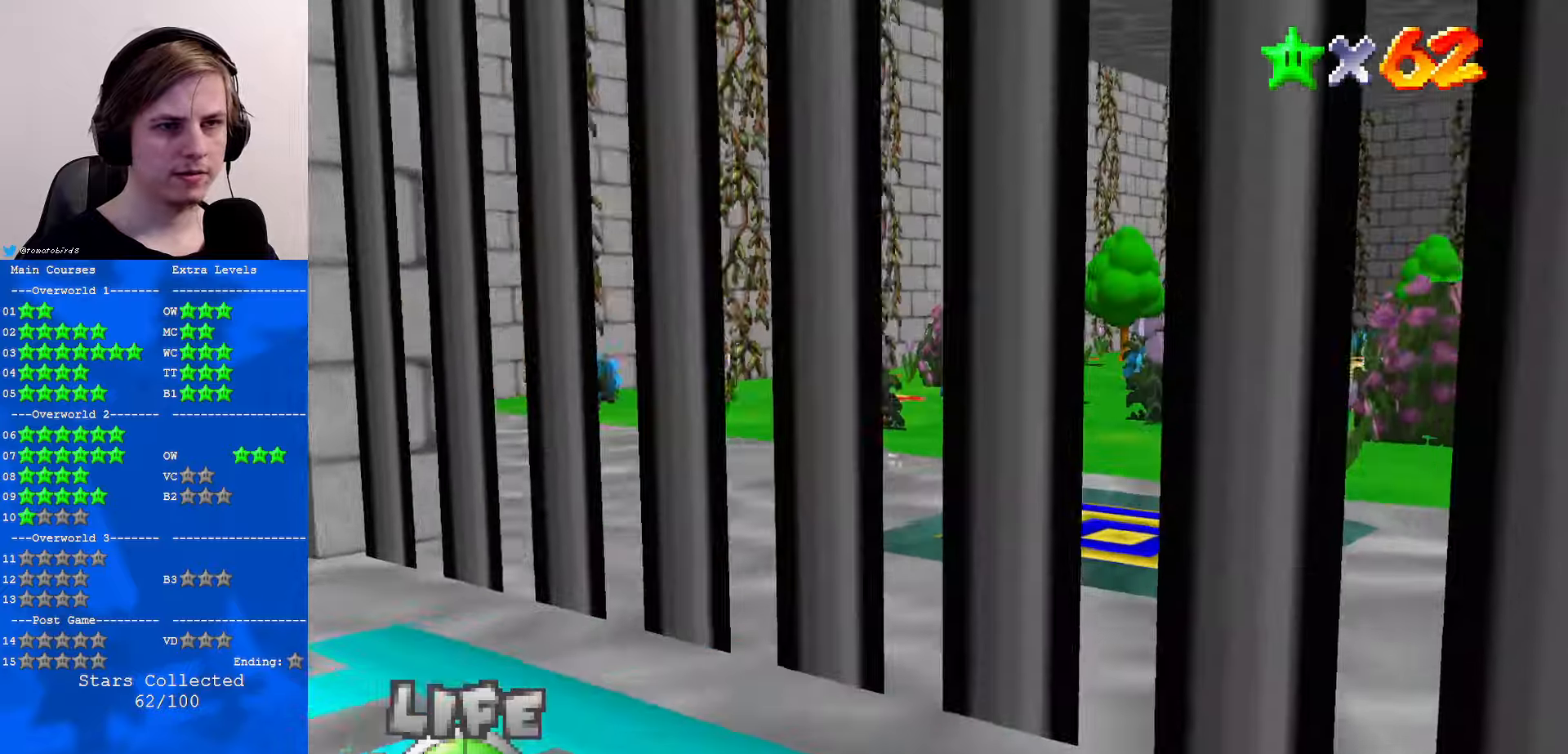
{"buttons": [], "left_stick": "up", "events": [[167, "B", "down"], [200, "A", "down"], [200, "B", "up"], [267, "A", "up"]]}
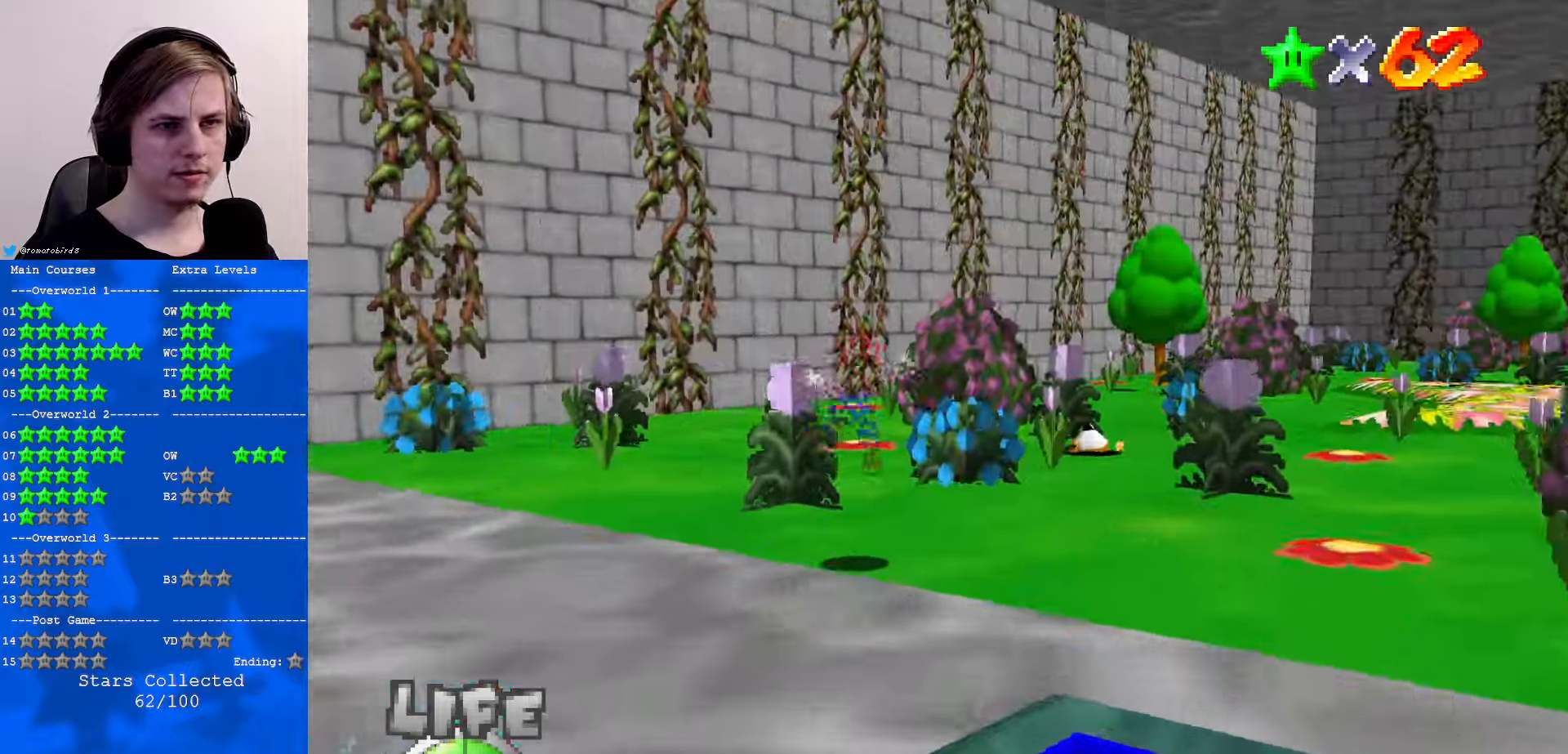
{"buttons": [], "left_stick": "up", "events": [[34, "C_RIGHT", "down"], [167, "C_RIGHT", "up"], [267, "C_RIGHT", "down"], [367, "C_RIGHT", "up"]]}
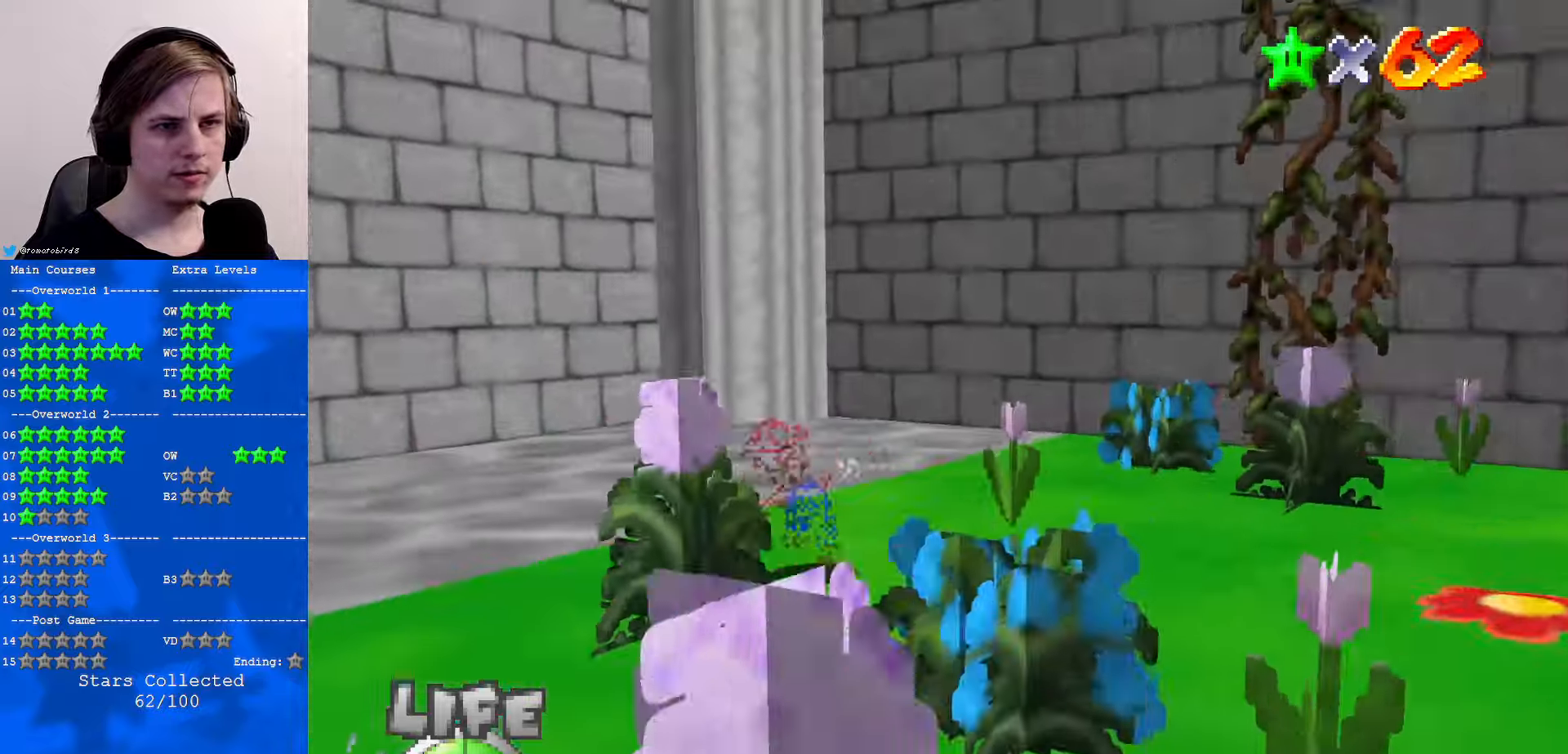
{"buttons": ["C_LEFT"], "left_stick": "up-right", "events": [[300, "C_LEFT", "down"], [400, "C_LEFT", "up"], [434, "left_stick", "up-right"], [500, "C_LEFT", "down"]]}
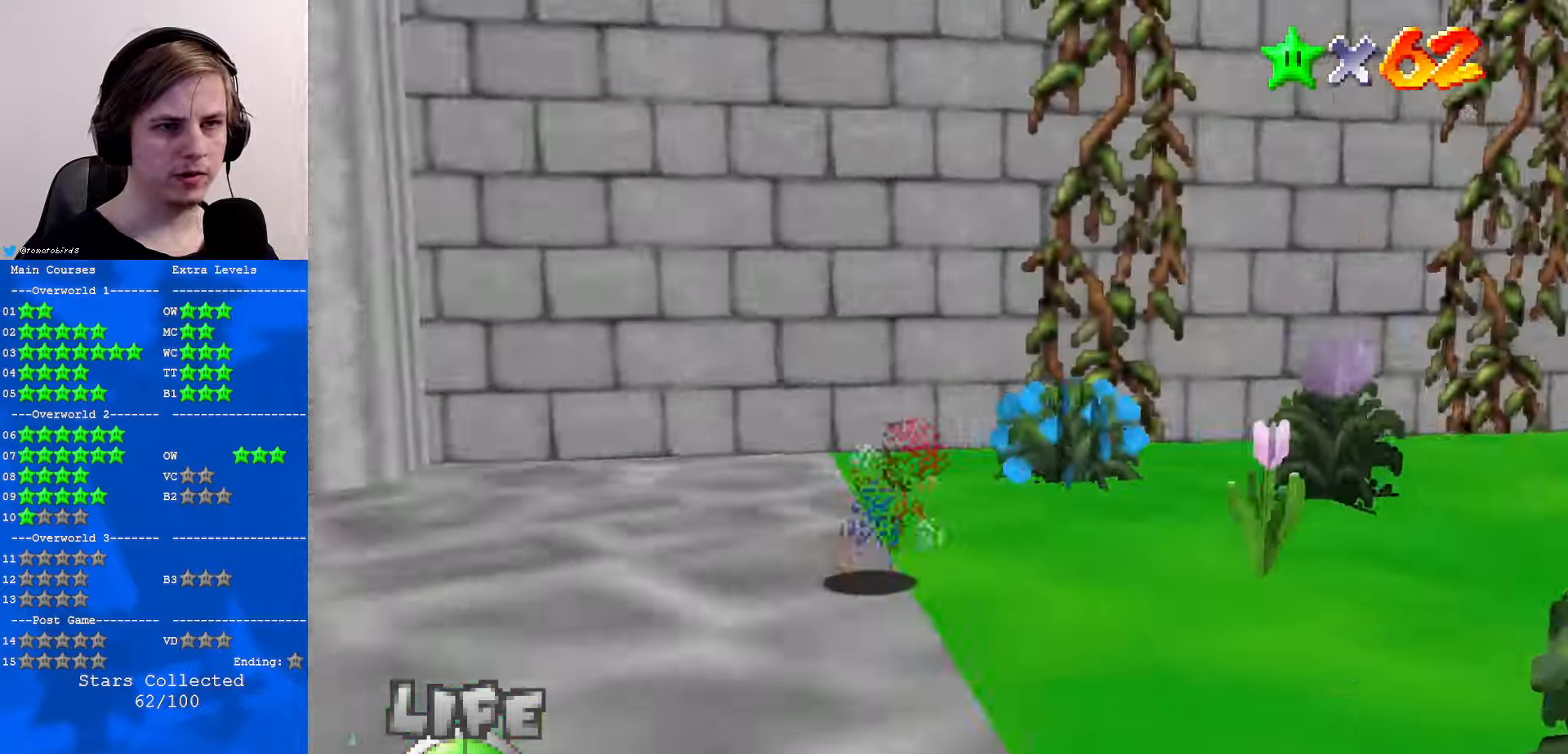
{"buttons": [], "left_stick": "up", "events": [[67, "C_DOWN", "down"], [100, "C_DOWN", "up"], [100, "C_LEFT", "up"], [200, "C_LEFT", "down"], [267, "C_DOWN", "down"], [267, "left_stick", "up"], [300, "C_DOWN", "up"], [300, "C_LEFT", "up"]]}
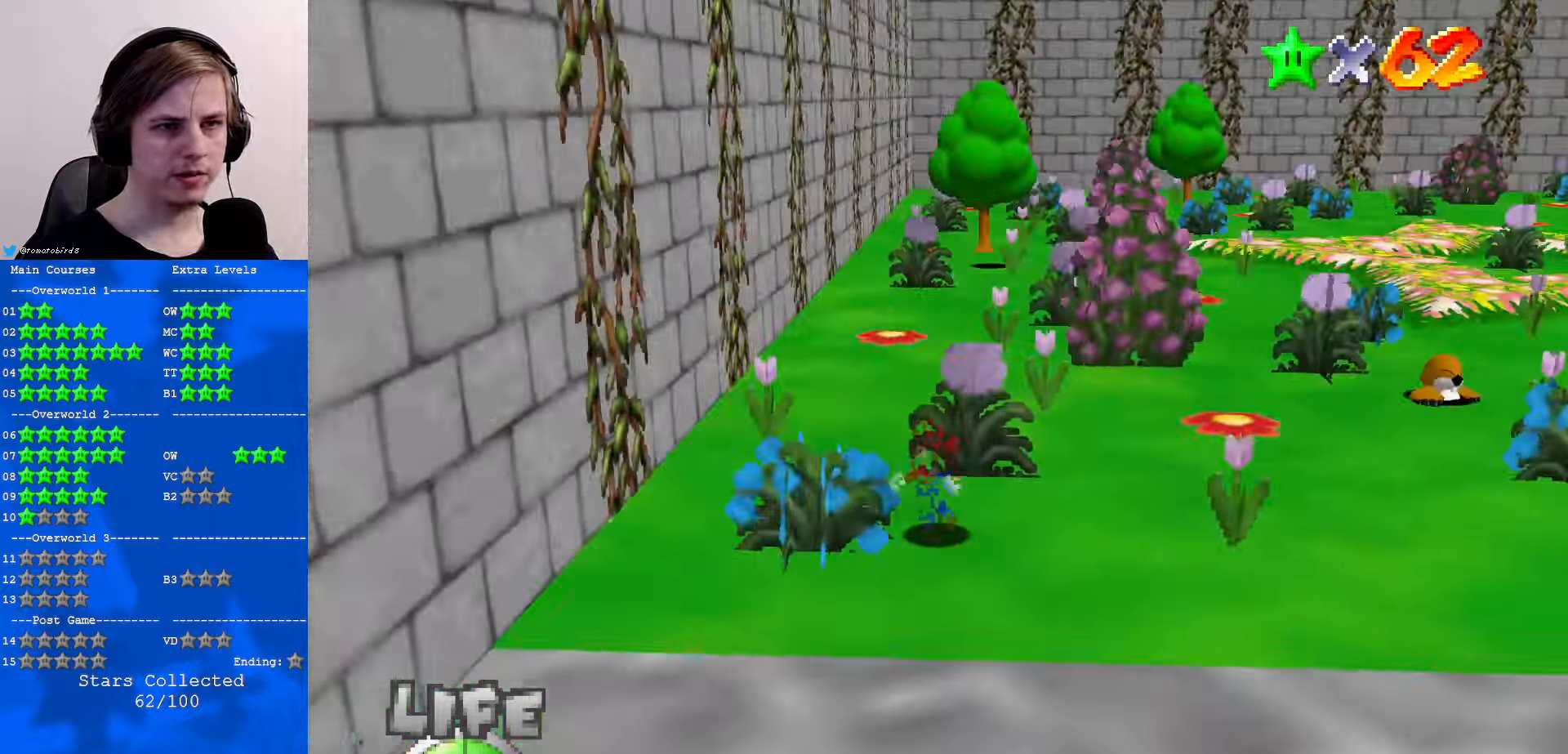
{"buttons": [], "left_stick": "up", "events": []}
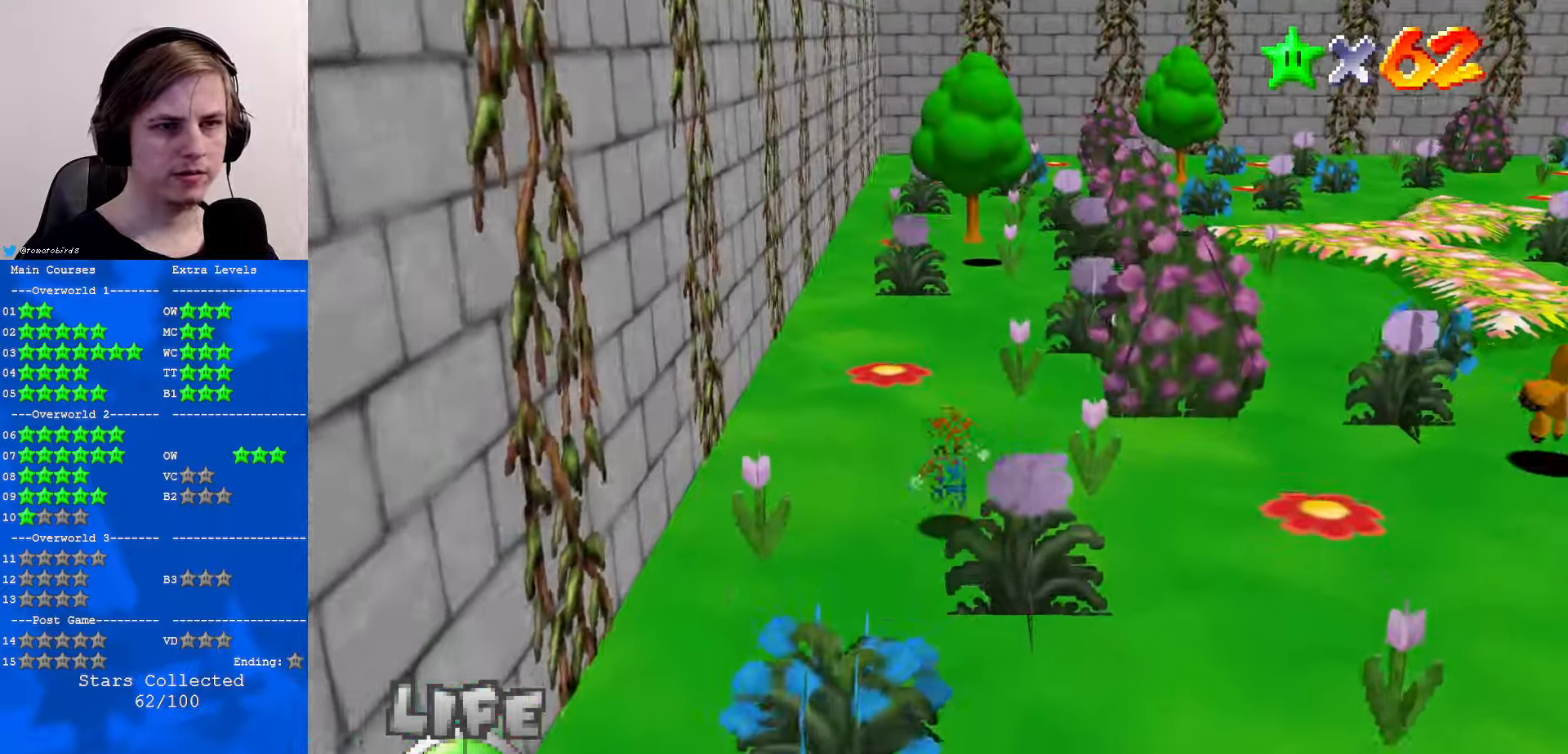
{"buttons": [], "left_stick": "up-right", "events": [[167, "left_stick", "up-right"]]}
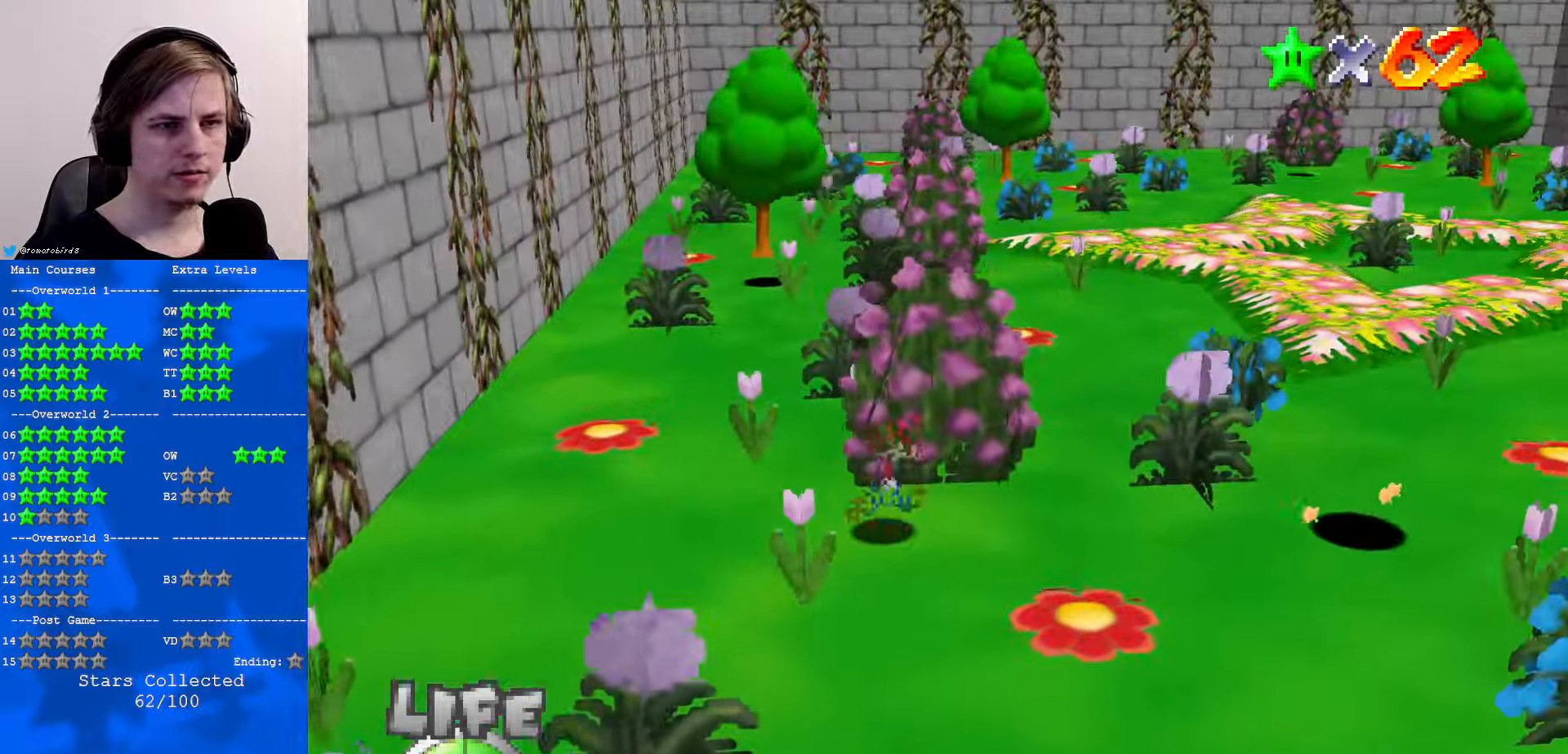
{"buttons": [], "left_stick": "up", "events": [[100, "left_stick", "up"]]}
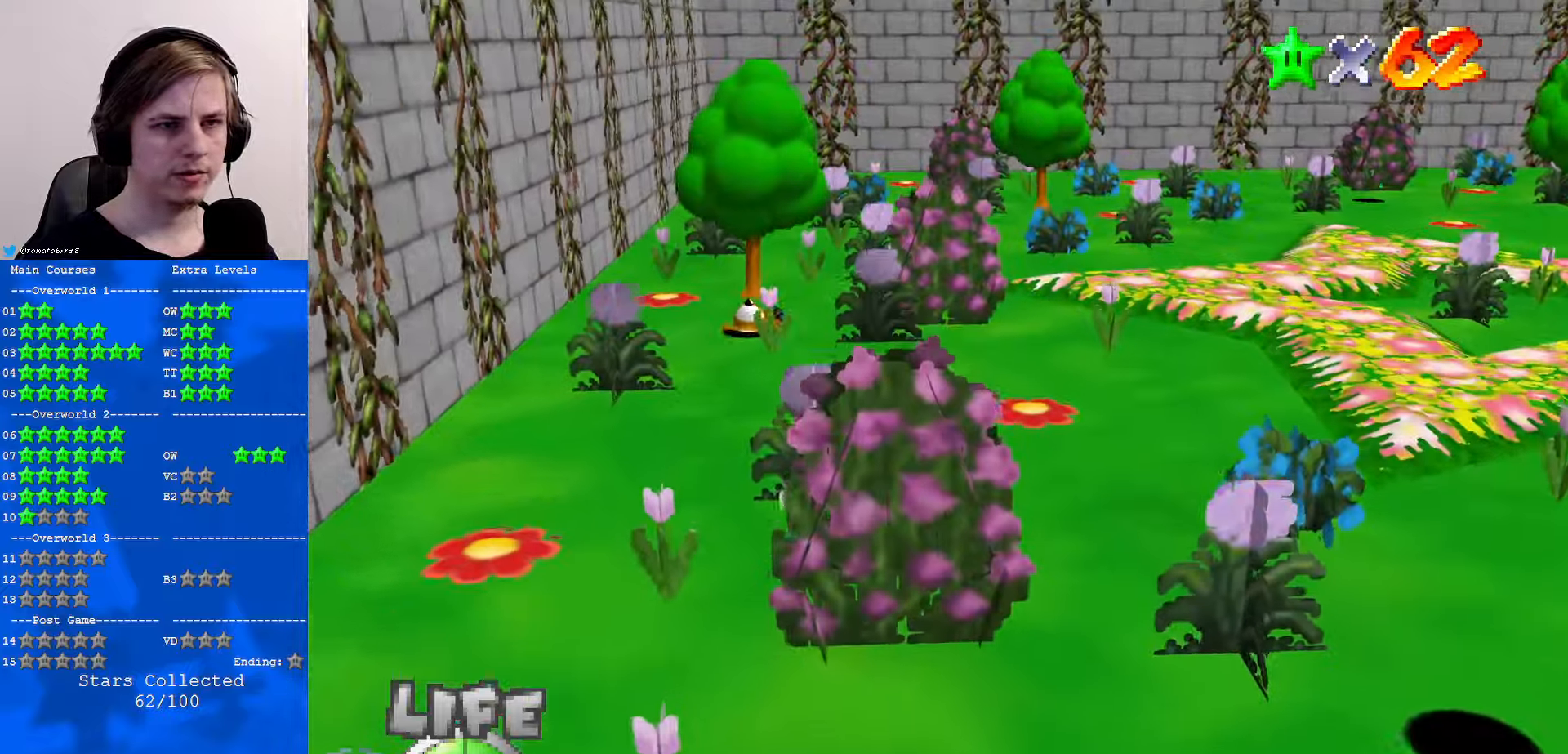
{"buttons": [], "left_stick": "up-left", "events": [[134, "C_LEFT", "down"], [200, "C_DOWN", "down"], [234, "C_DOWN", "up"], [234, "C_LEFT", "up"], [234, "left_stick", "up-left"]]}
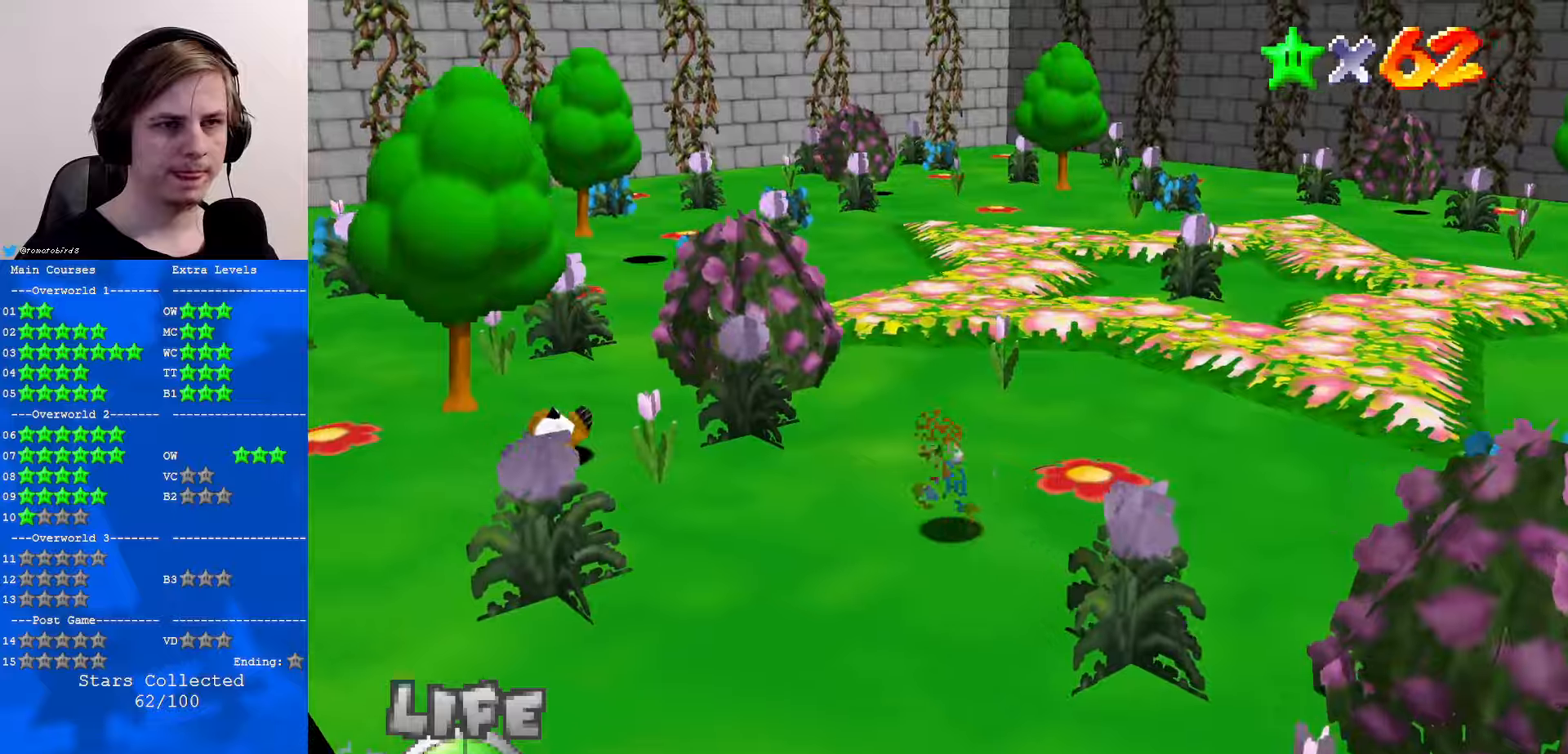
{"buttons": [], "left_stick": "up", "events": [[500, "left_stick", "up"]]}